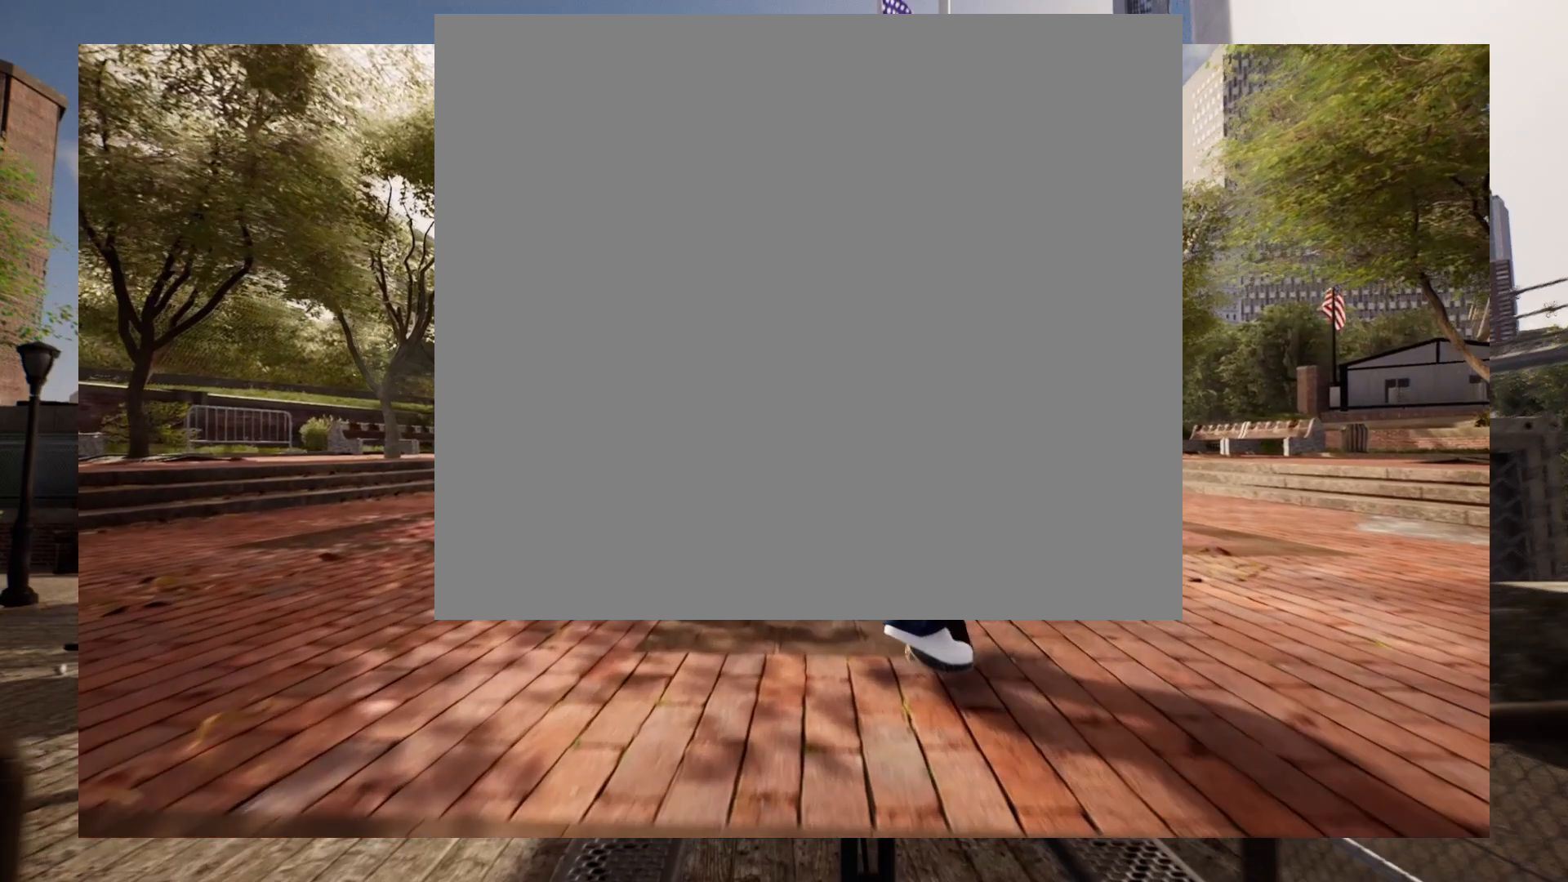
Gameplay with a controller (Xbox layout); each line is a JSON object with the inputs held at the frame after it. "events" lists button and stick changes between this image and that frame as [ms after this image, input, new state], when the widget could be followed in between.
{"buttons": [], "left_stick": "center", "right_stick": "left", "events": [[183, "right_stick", "left"]]}
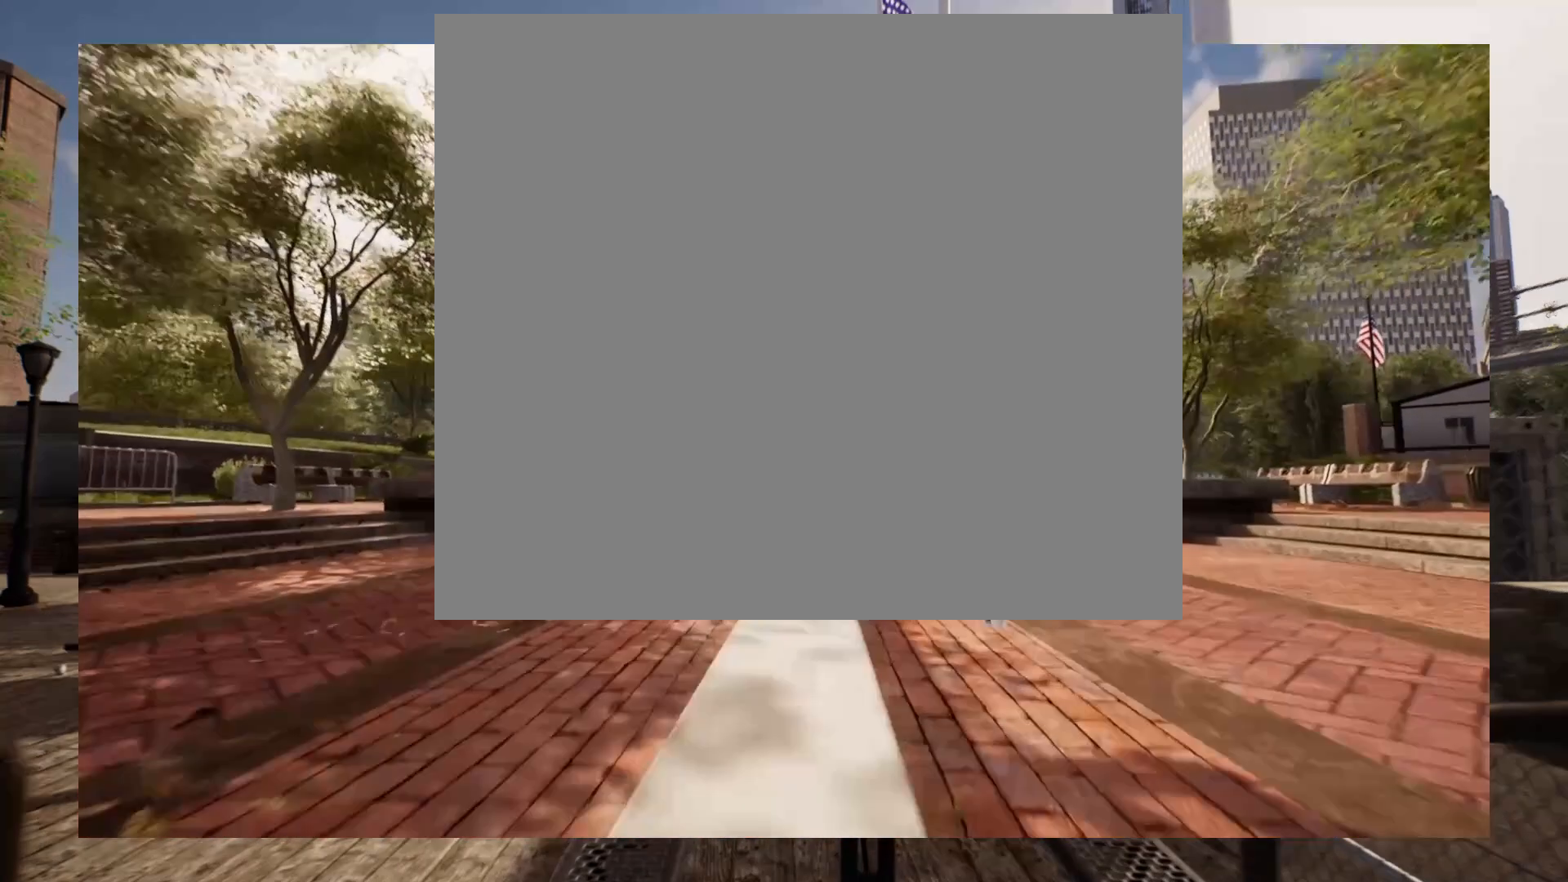
{"buttons": [], "left_stick": "center", "right_stick": "left", "events": []}
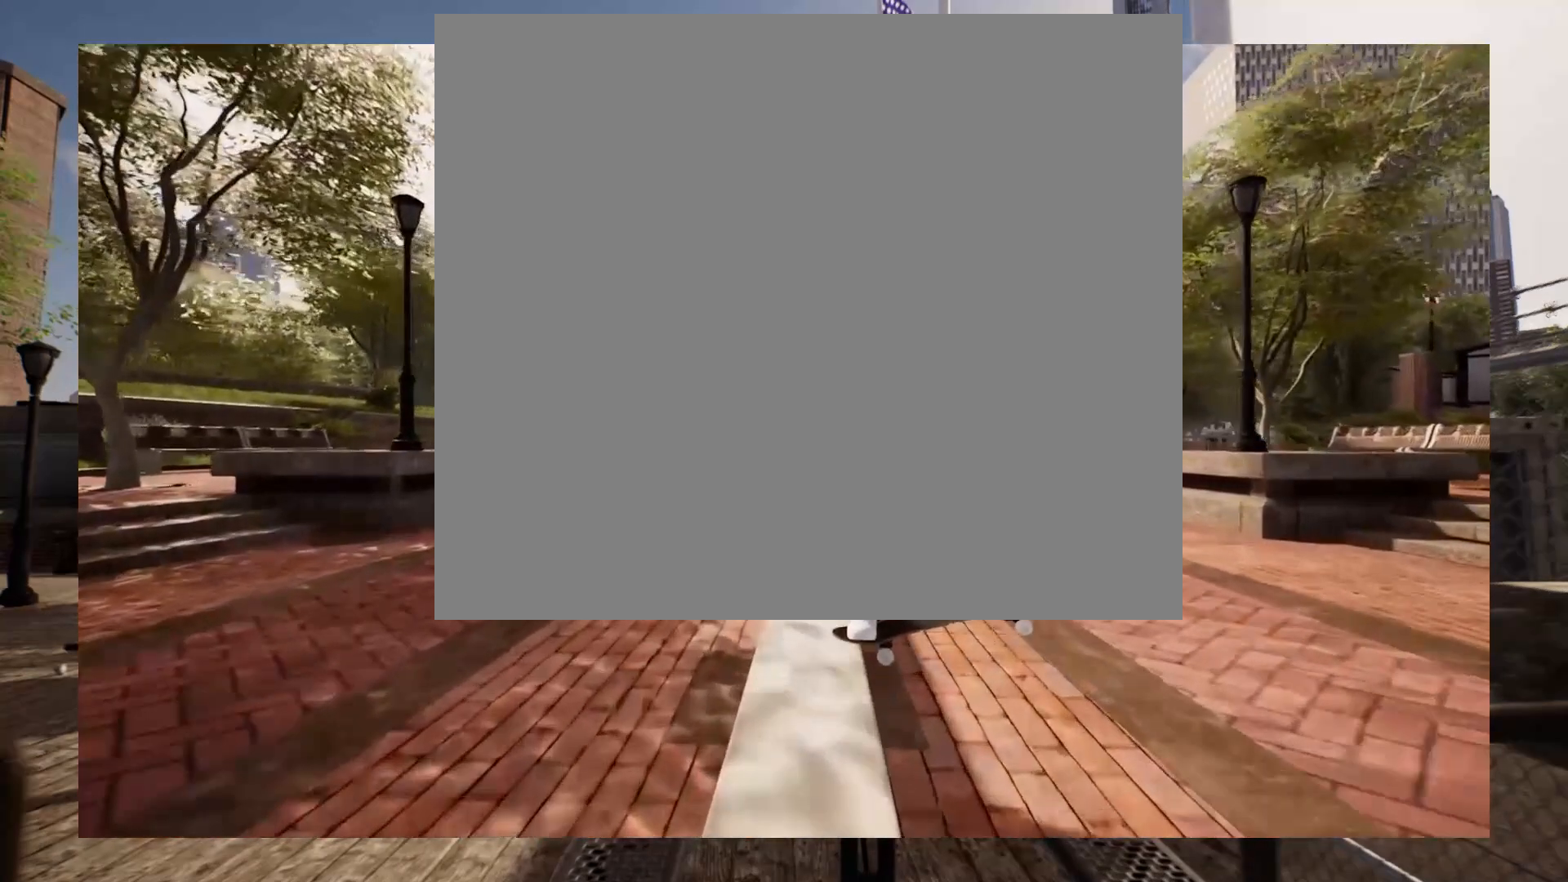
{"buttons": [], "left_stick": "center", "right_stick": "left", "events": []}
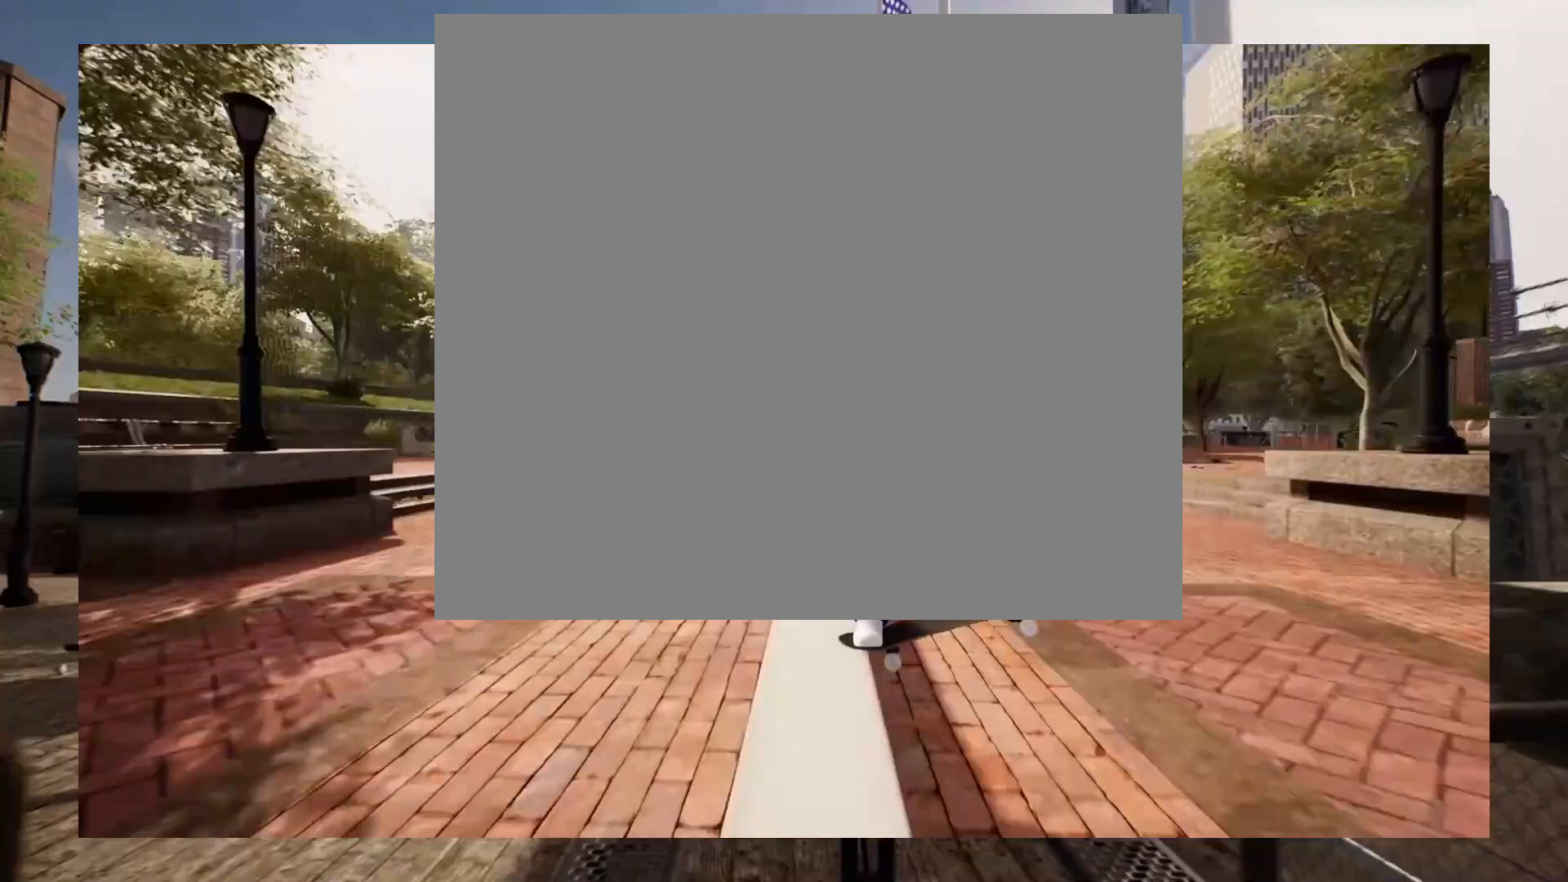
{"buttons": [], "left_stick": "center", "right_stick": "left", "events": []}
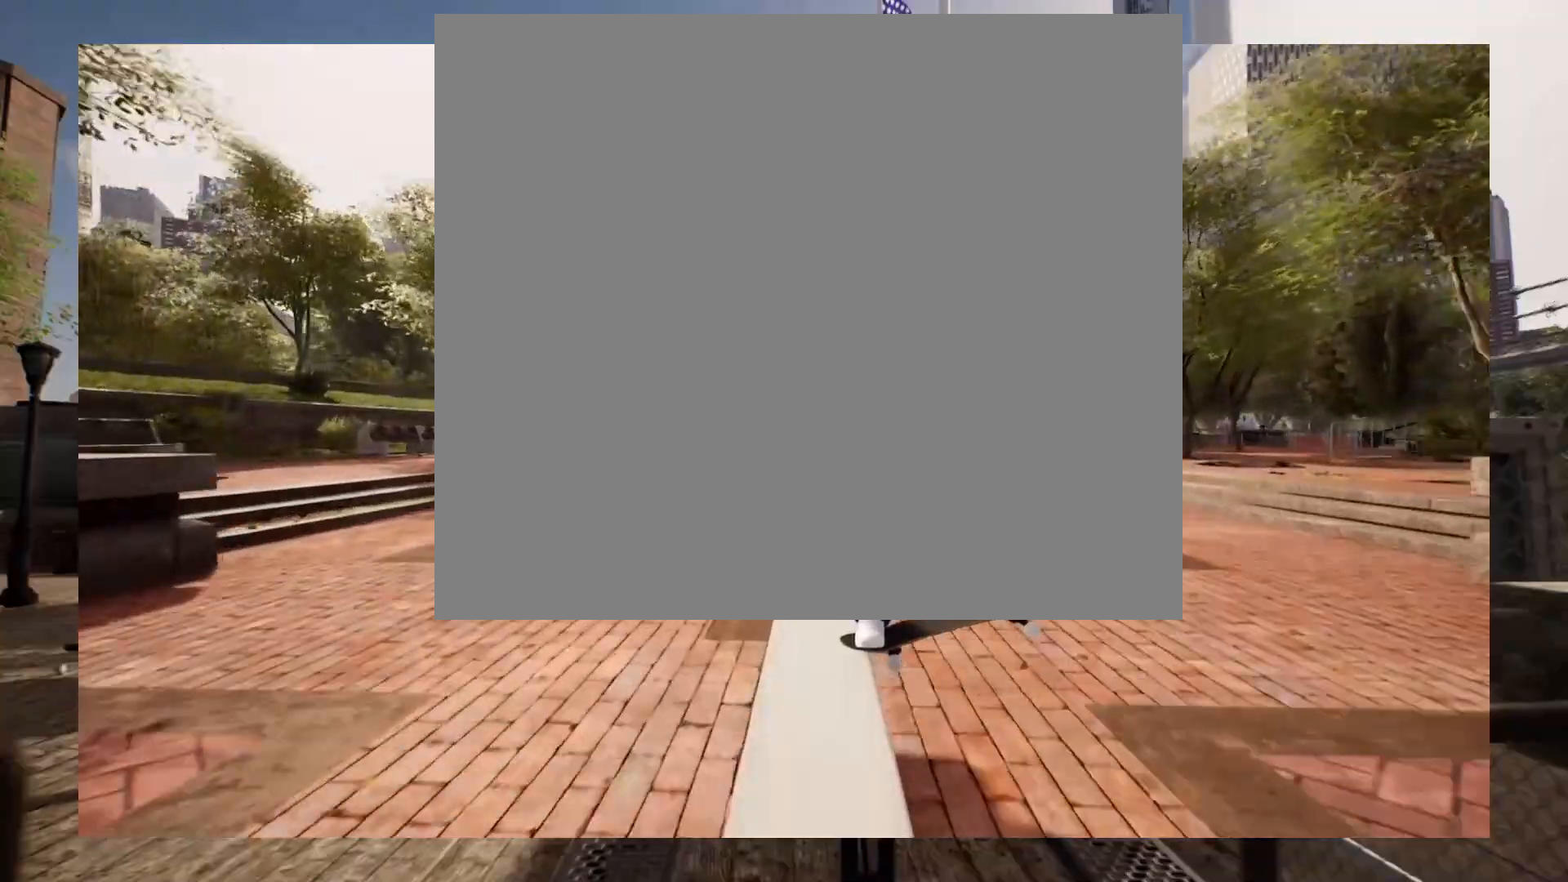
{"buttons": [], "left_stick": "center", "right_stick": "center", "events": [[267, "right_stick", "center"]]}